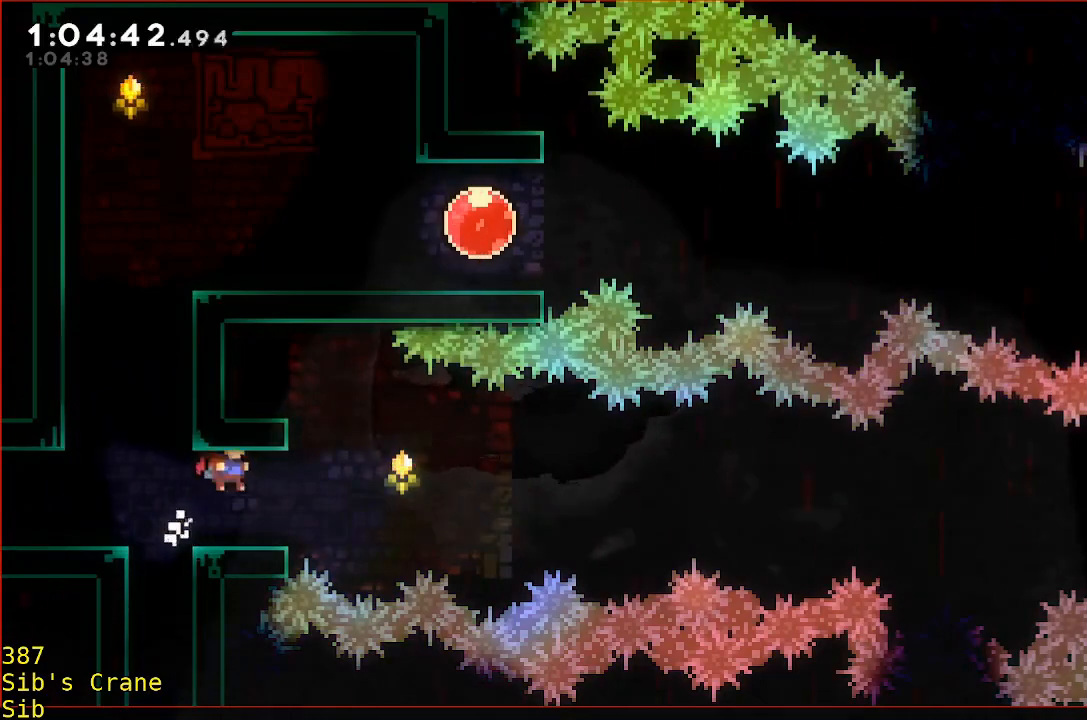
Gameplay with a controller (Xbox layout); each line is a JSON object with the inputs held at the frame after it (dt_ms = milliseconds from this image to that frame). "events" lists button and stick changes between this image and that frame as [ms after this image, input, new state], when the widget could be followed in between. Not read: DPAD_DOWN DPAD_LEFT DPAD_RIGHT DPAD_UP L2 L3 R2 R3 SELECT START right_stick.
{"dt_ms": 1000, "buttons": [], "left_stick": "left"}
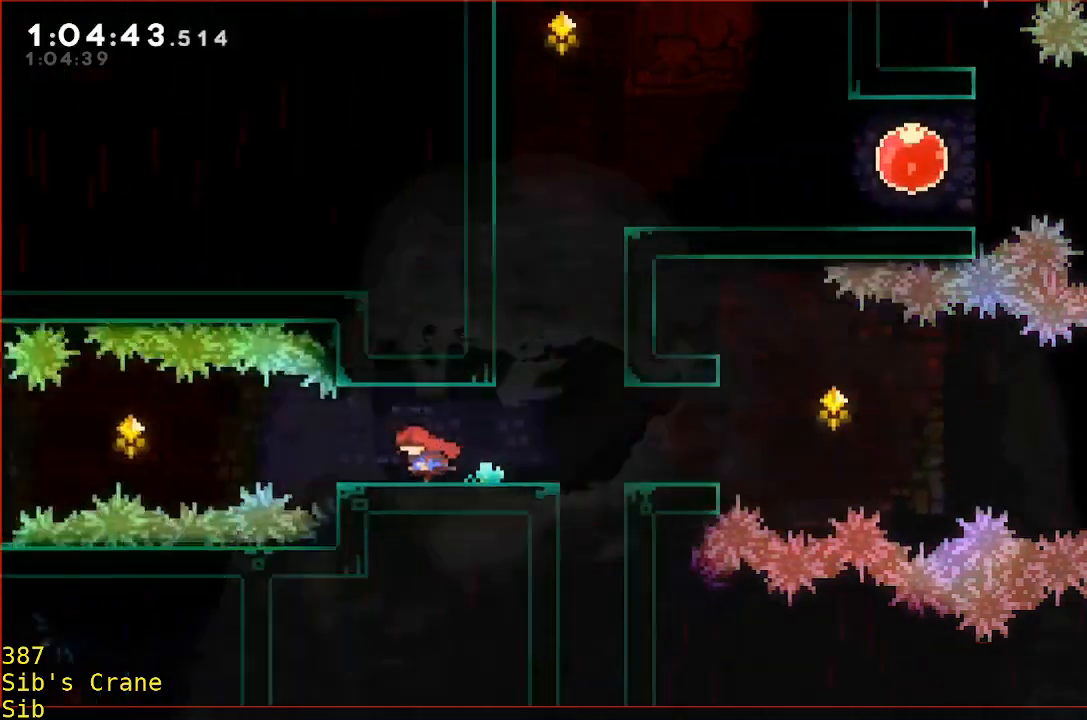
{"dt_ms": 500, "buttons": [], "left_stick": "center", "events": [[200, "left_stick", "center"]]}
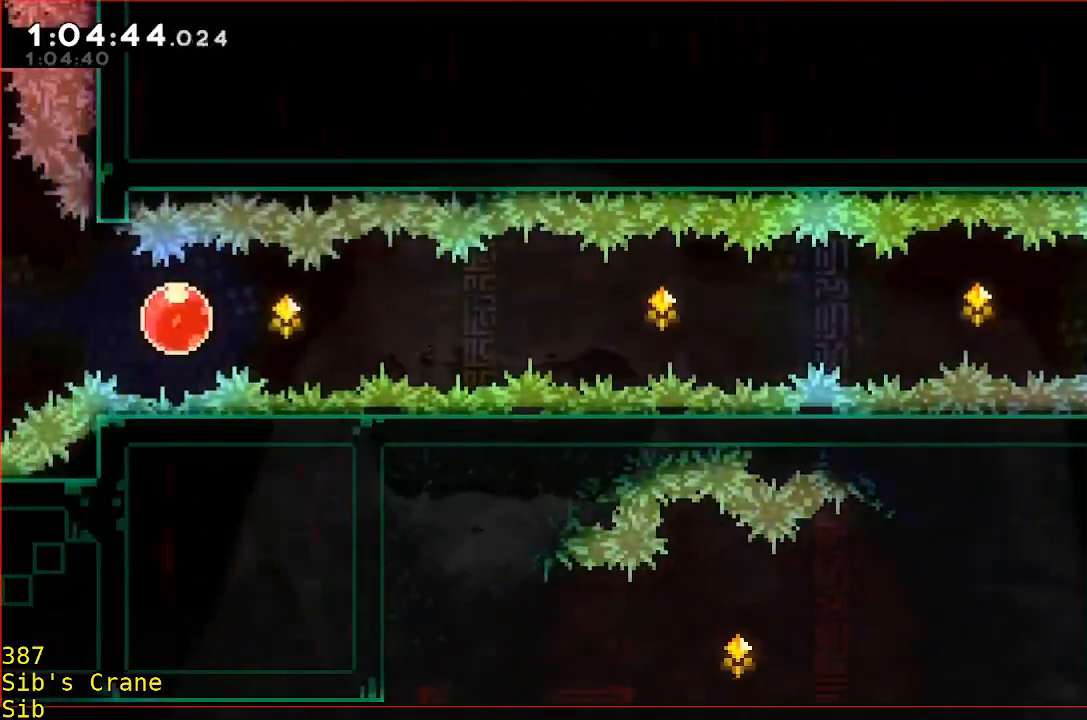
{"dt_ms": 500, "buttons": [], "left_stick": "center", "events": []}
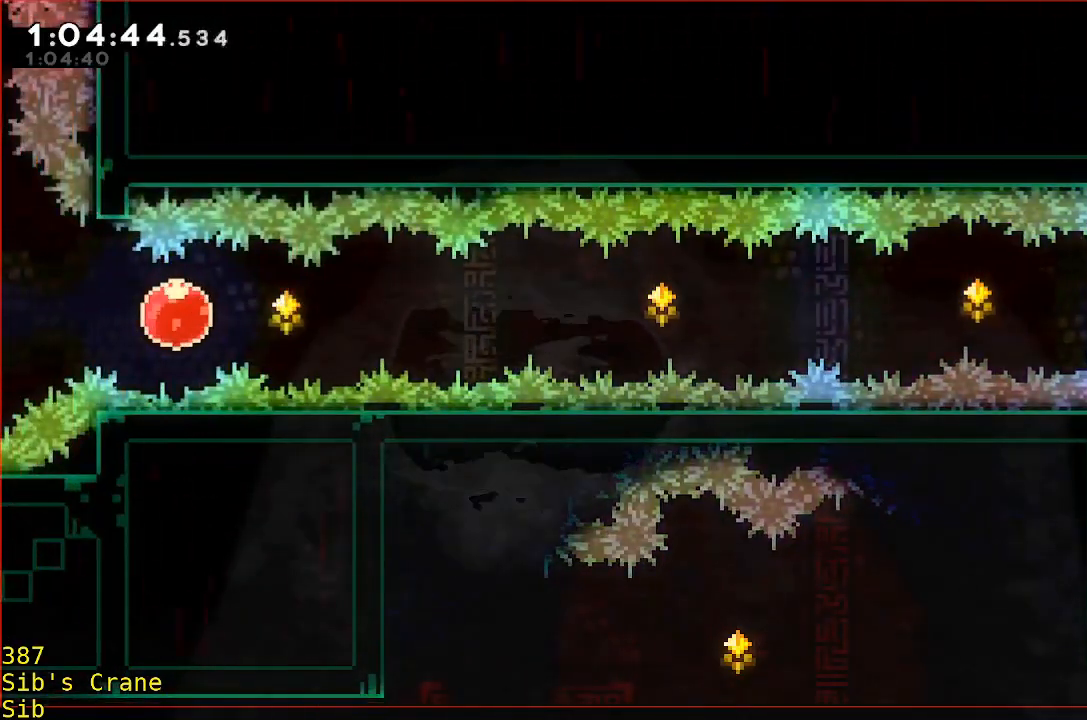
{"dt_ms": 500, "buttons": [], "left_stick": "down", "events": [[317, "left_stick", "down"]]}
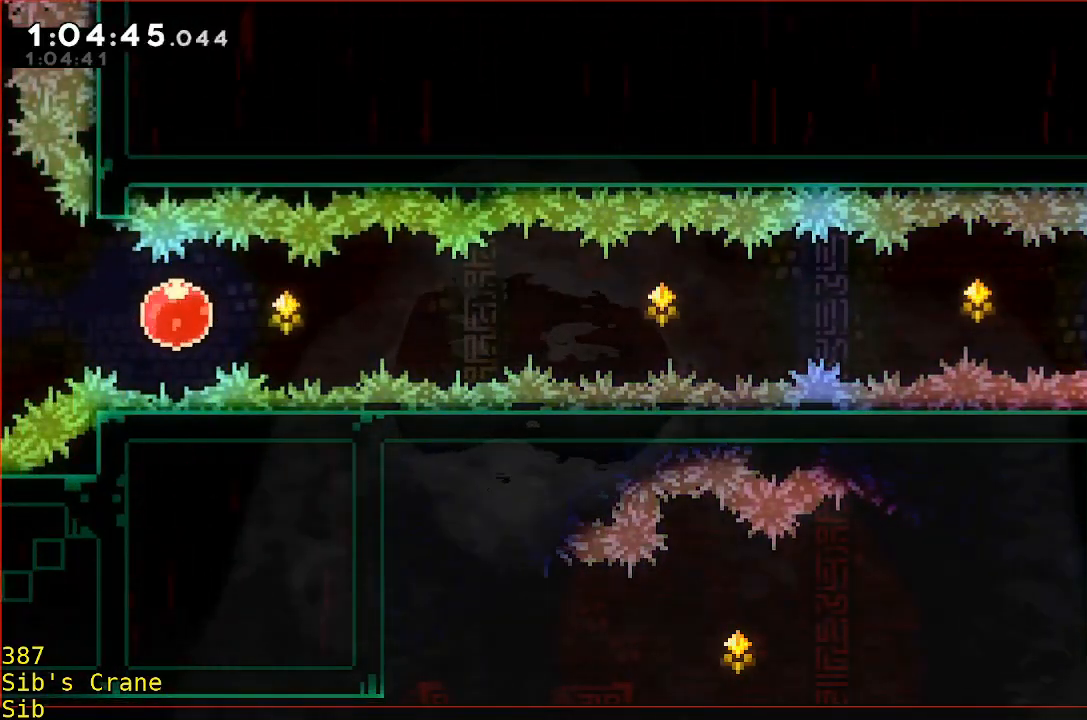
{"dt_ms": 1000, "buttons": ["B"], "left_stick": "left"}
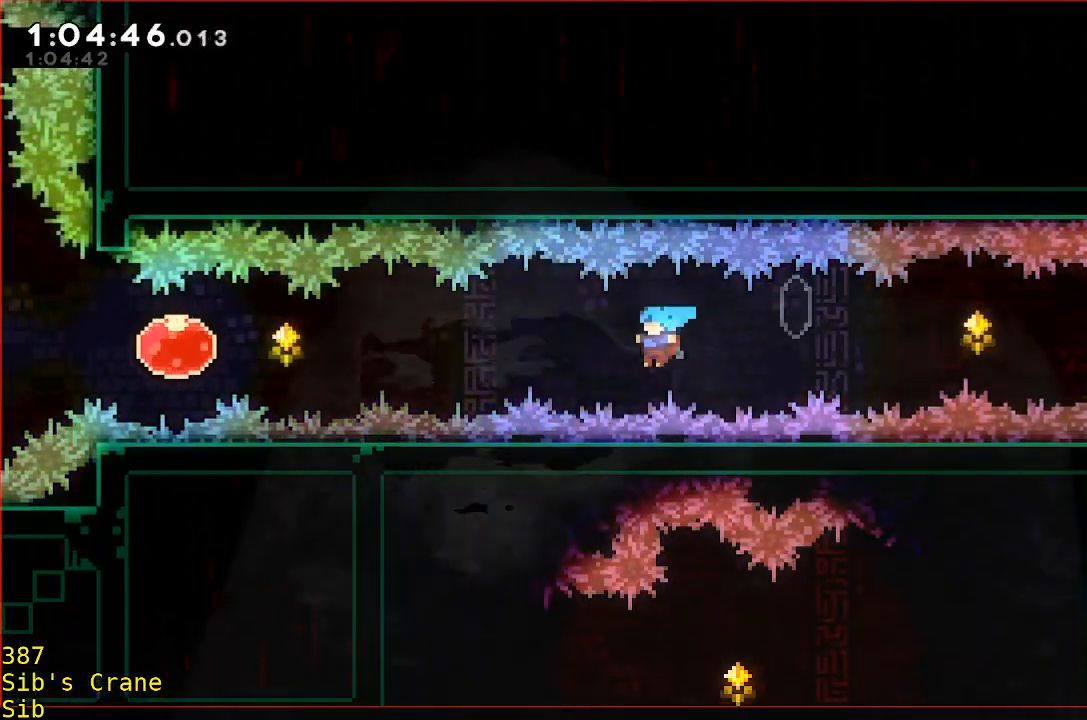
{"dt_ms": 500, "buttons": ["A"], "left_stick": "center"}
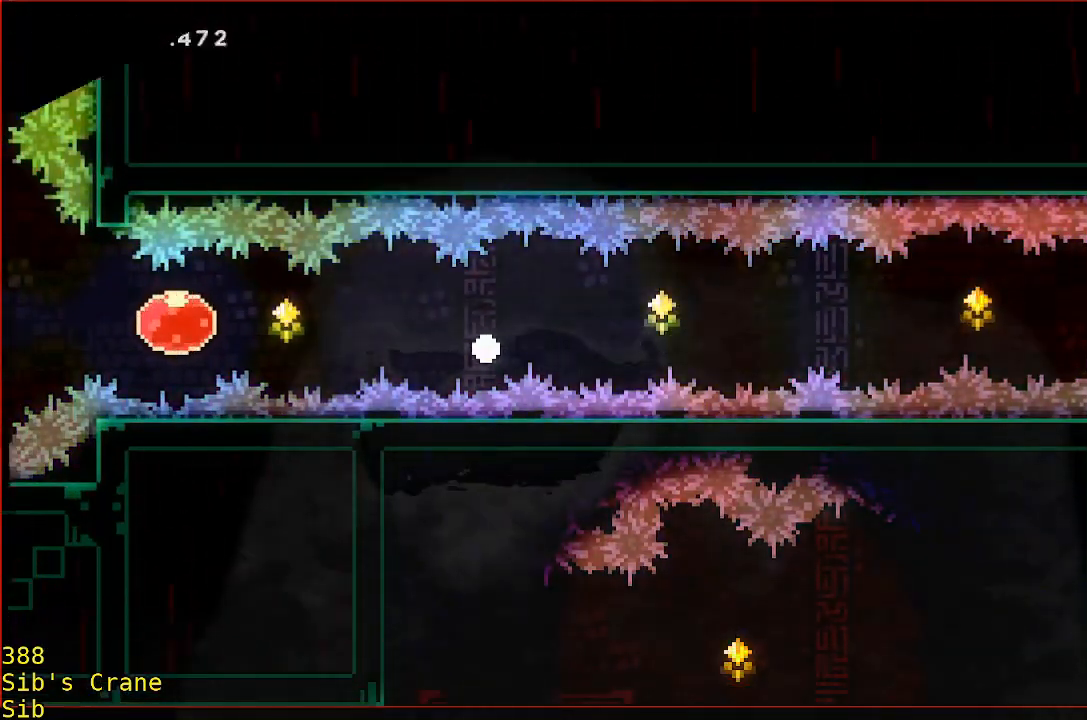
{"dt_ms": 500, "buttons": [], "left_stick": "center", "events": [[100, "A", "up"], [150, "A", "down"], [250, "A", "up"]]}
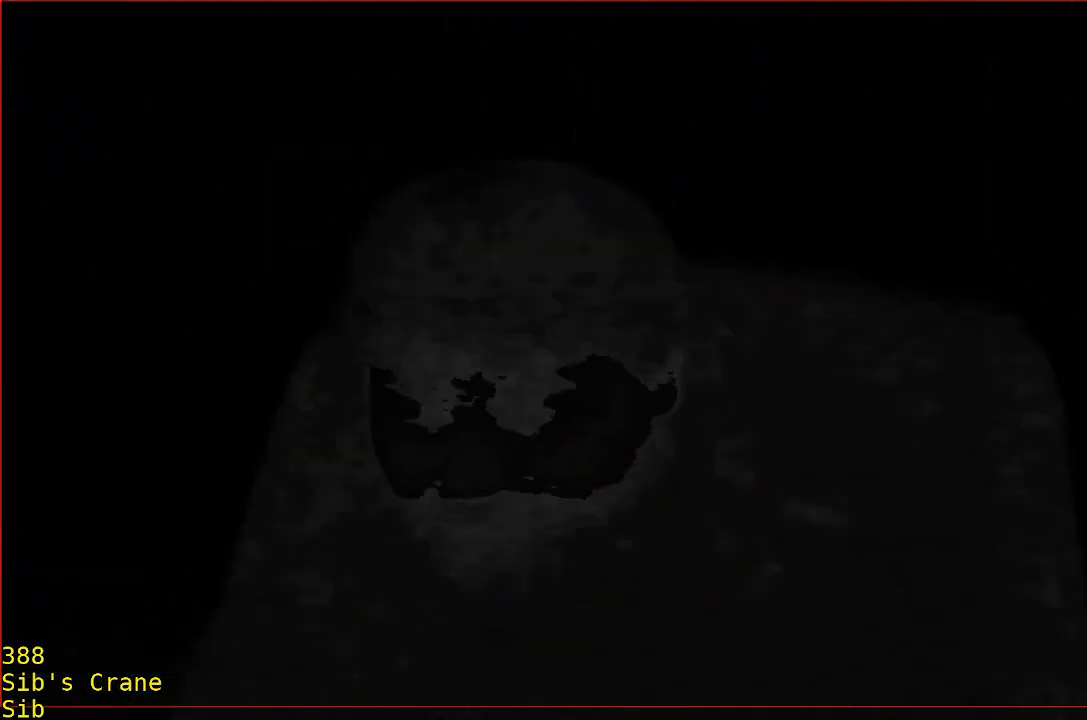
{"dt_ms": 500, "buttons": [], "left_stick": "right", "events": [[300, "left_stick", "right"]]}